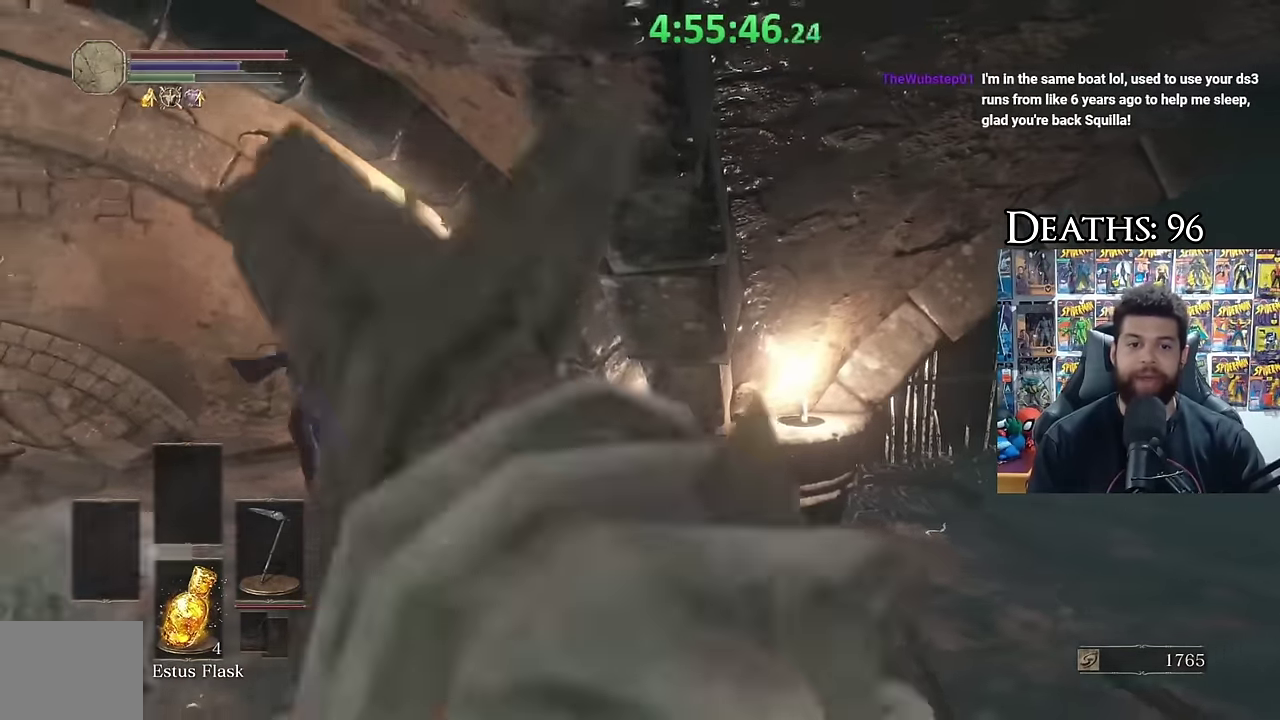
Gameplay with a controller (Xbox layout); each line is a JSON object with the inputs held at the frame after it. "events" lists button and stick changes between this image and that frame as [ms after this image, input, new state], when the widget could be followed in between. Not read: HOME.
{"buttons": ["B"], "left_stick": "up-left", "right_stick": "right", "events": [[33, "right_stick", "right"], [250, "right_stick", "center"], [350, "right_stick", "right"]]}
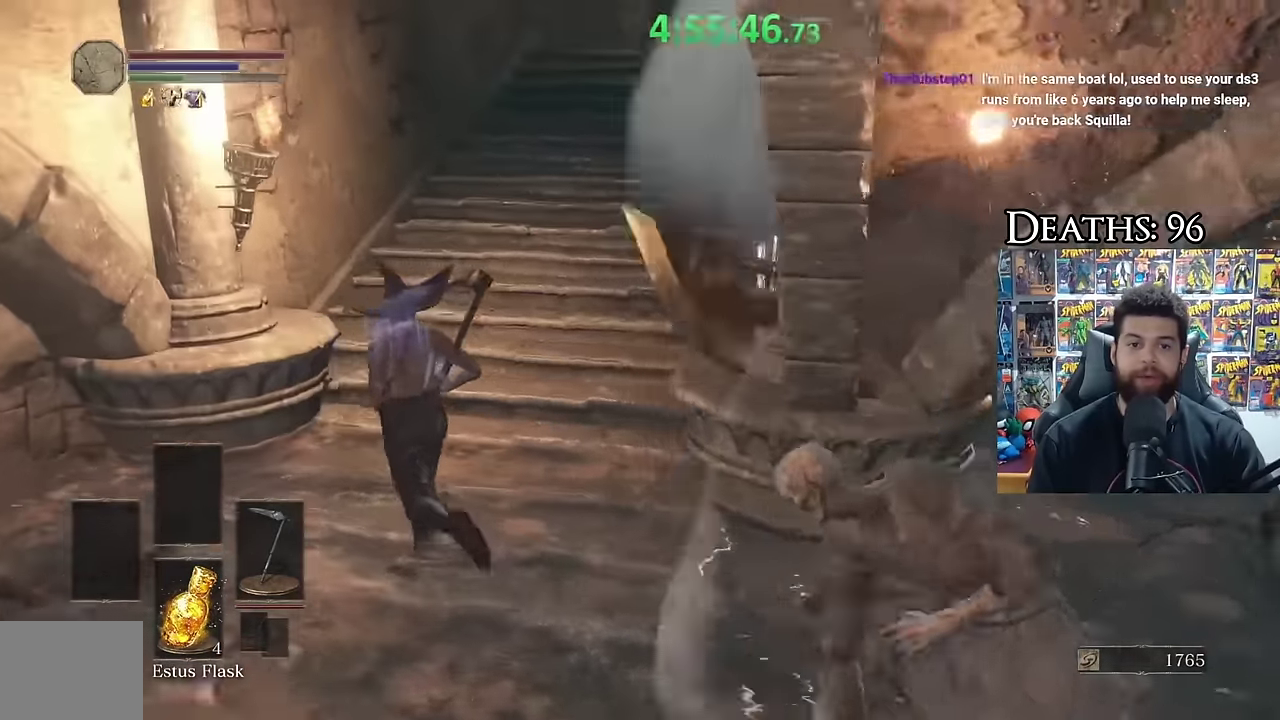
{"buttons": [], "left_stick": "up", "right_stick": "center", "events": [[16, "right_stick", "center"], [50, "left_stick", "up"], [100, "B", "up"], [166, "B", "down"], [266, "B", "up"], [450, "right_stick", "up-right"], [500, "right_stick", "center"]]}
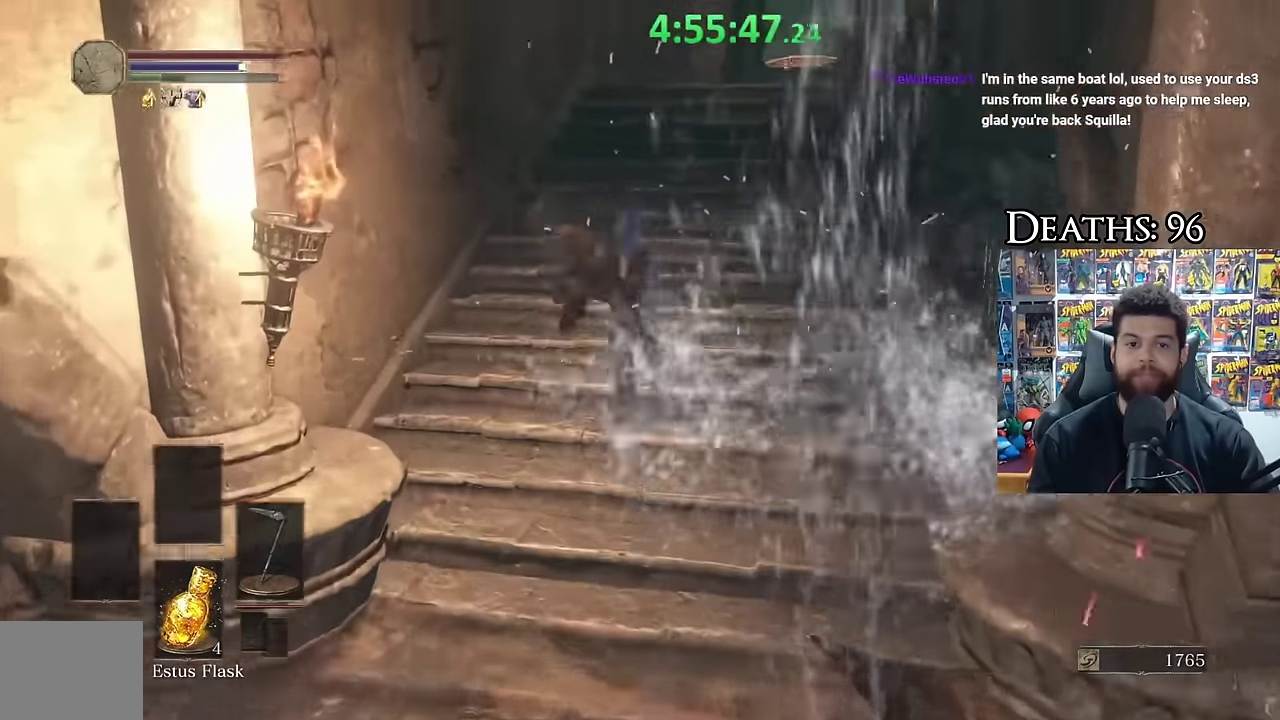
{"buttons": [], "left_stick": "up", "right_stick": "center", "events": [[66, "left_stick", "center"], [216, "right_stick", "up-right"], [250, "left_stick", "up"], [300, "right_stick", "center"]]}
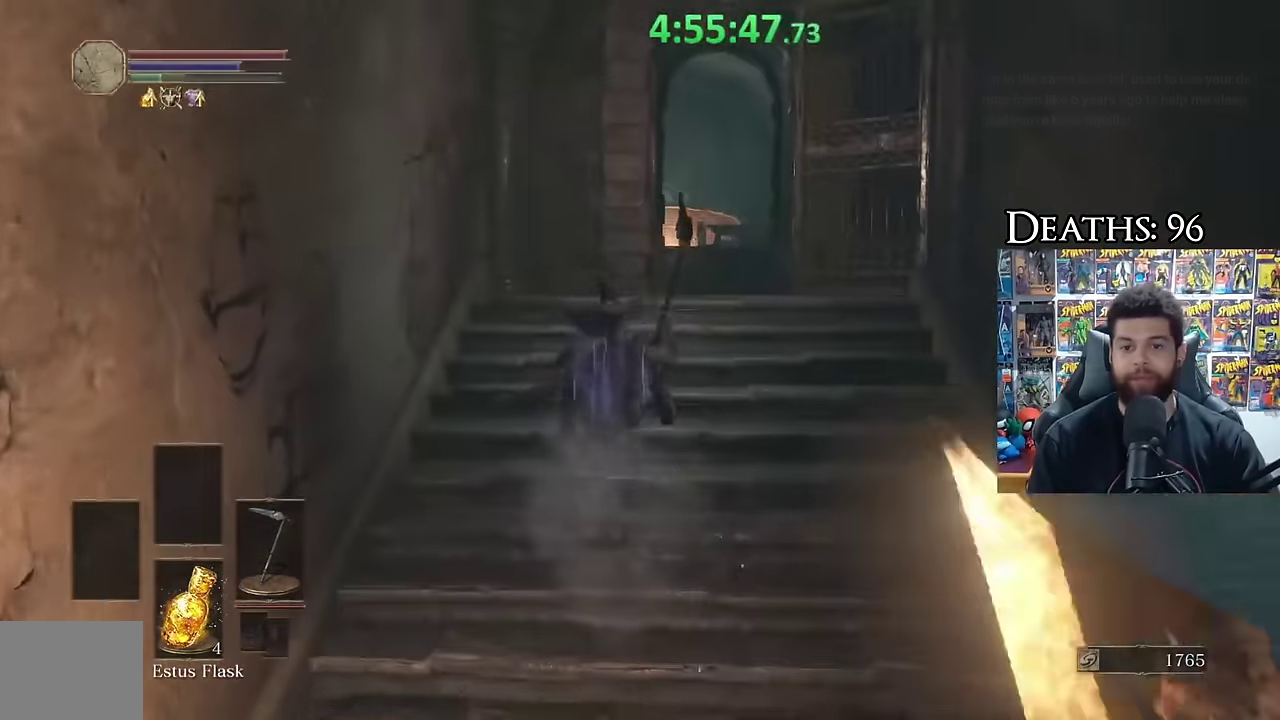
{"buttons": ["B"], "left_stick": "up", "right_stick": "center", "events": [[283, "right_stick", "down-left"], [383, "right_stick", "center"], [500, "B", "down"]]}
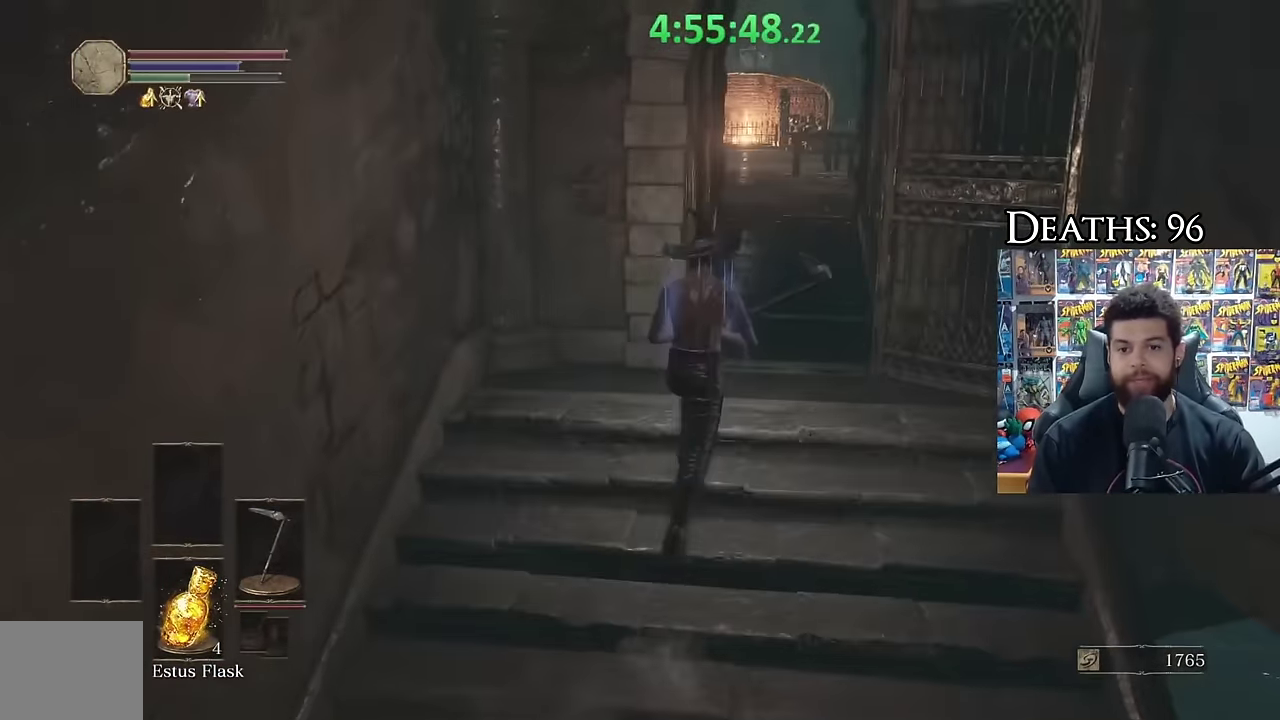
{"buttons": ["B"], "left_stick": "up", "right_stick": "center", "events": []}
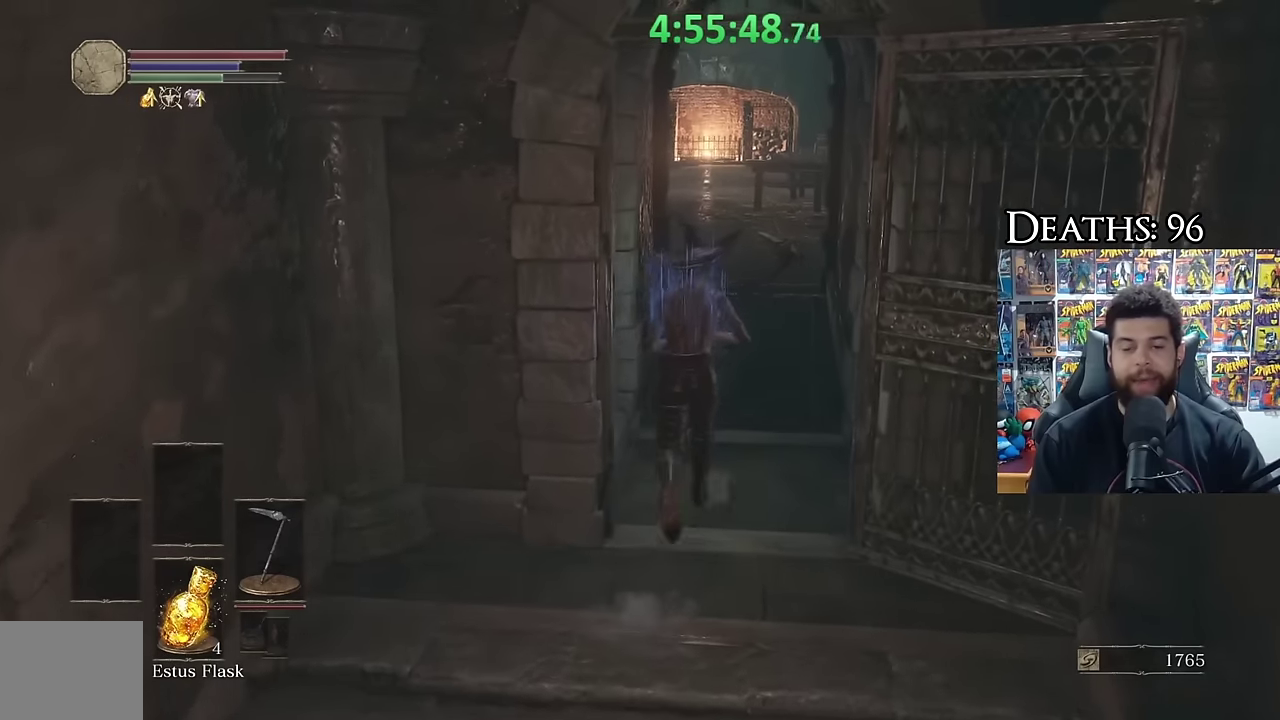
{"buttons": ["B"], "left_stick": "up", "right_stick": "center", "events": [[283, "right_stick", "up"], [366, "right_stick", "center"]]}
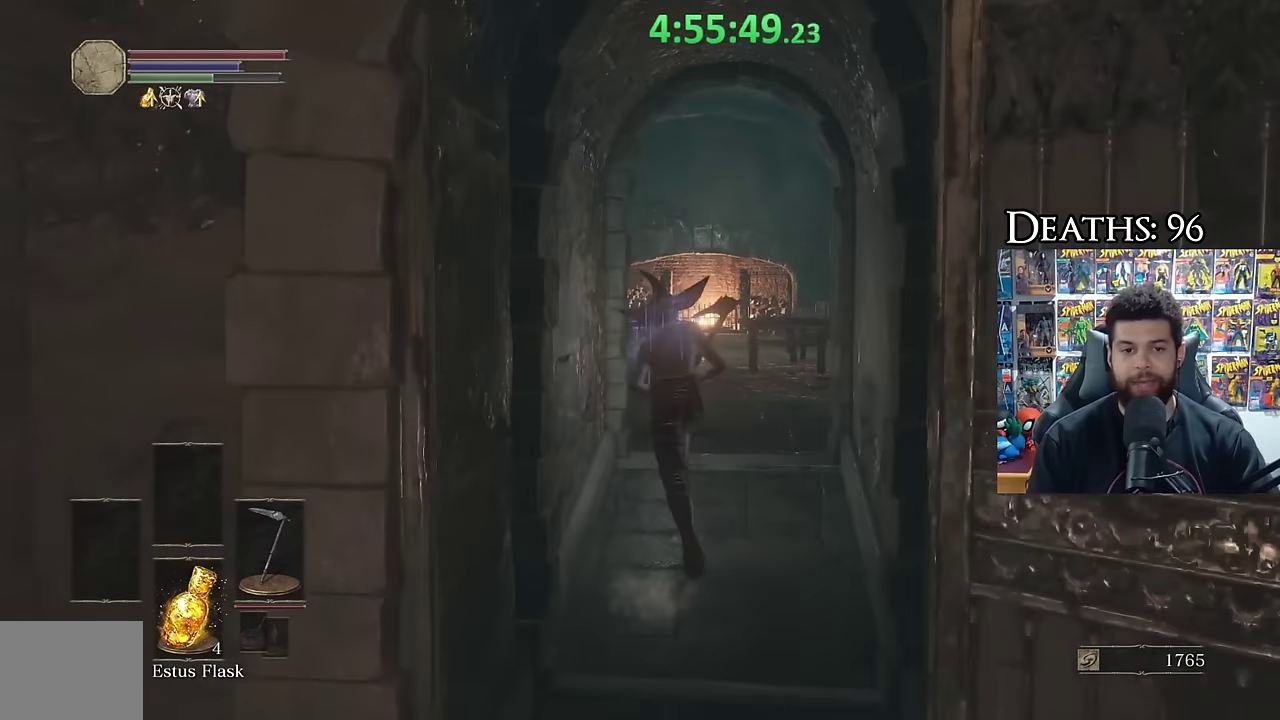
{"buttons": ["B"], "left_stick": "up", "right_stick": "center", "events": [[266, "right_stick", "left"], [383, "right_stick", "center"]]}
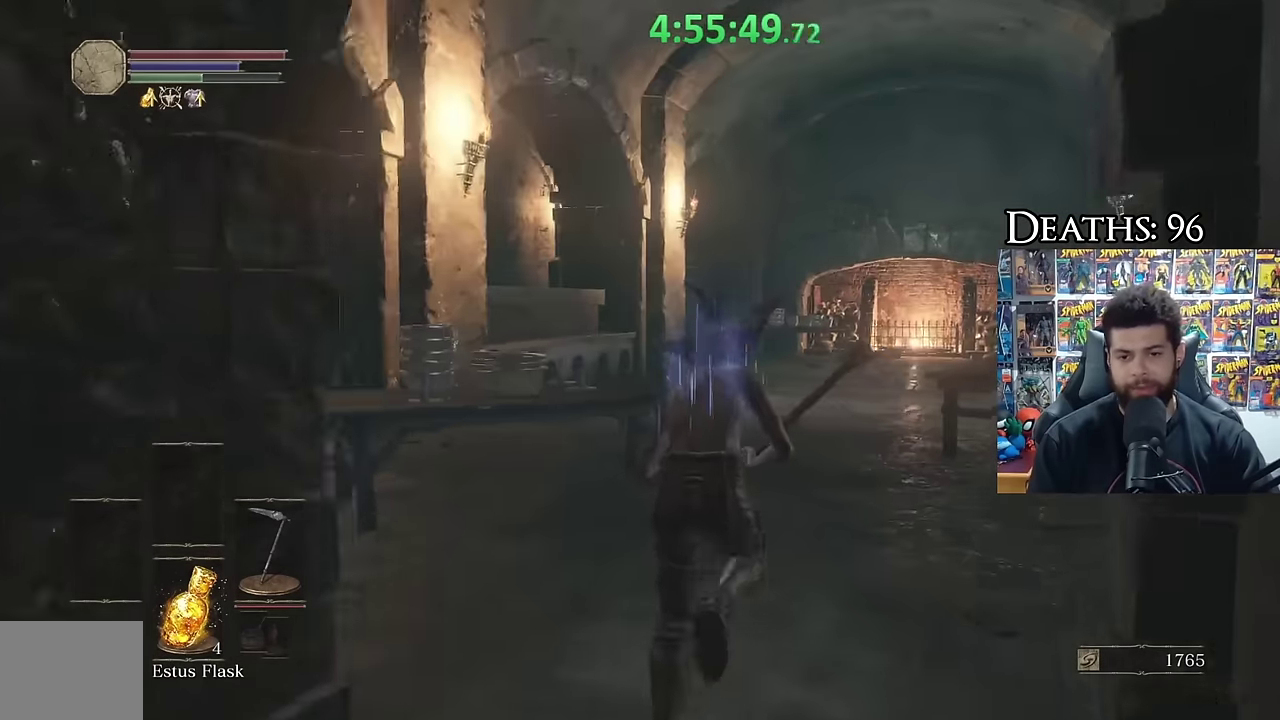
{"buttons": ["B"], "left_stick": "up", "right_stick": "center", "events": [[16, "B", "up"], [100, "right_stick", "down-left"], [183, "left_stick", "up-right"], [200, "right_stick", "center"], [316, "B", "down"], [383, "left_stick", "up"]]}
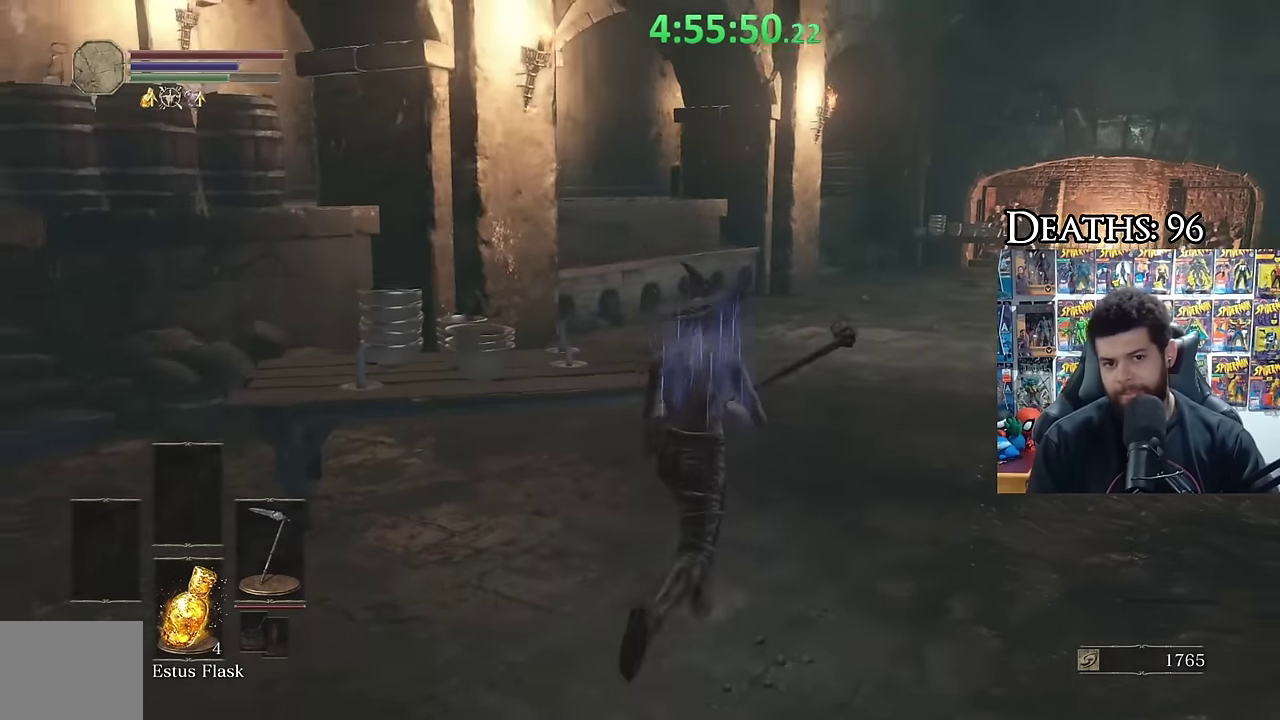
{"buttons": ["B"], "left_stick": "up", "right_stick": "center", "events": [[166, "right_stick", "down-right"], [300, "right_stick", "center"]]}
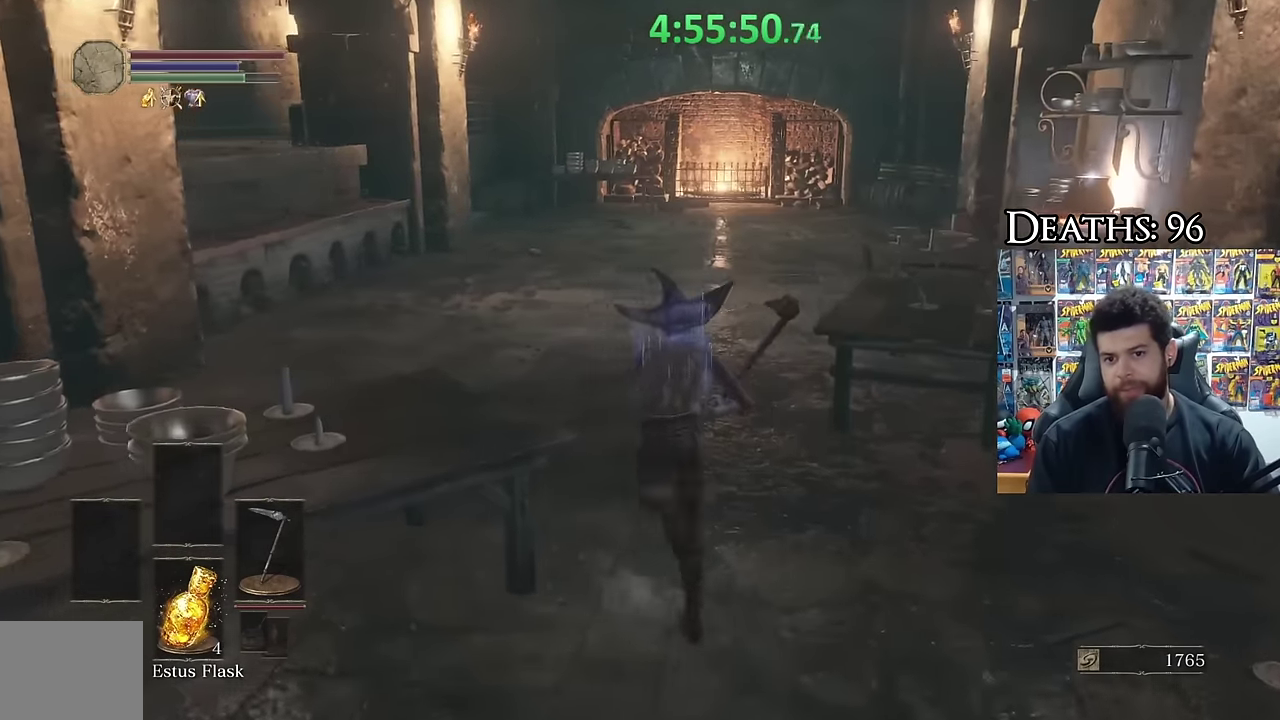
{"buttons": ["B"], "left_stick": "up", "right_stick": "center", "events": [[66, "right_stick", "left"], [233, "right_stick", "center"]]}
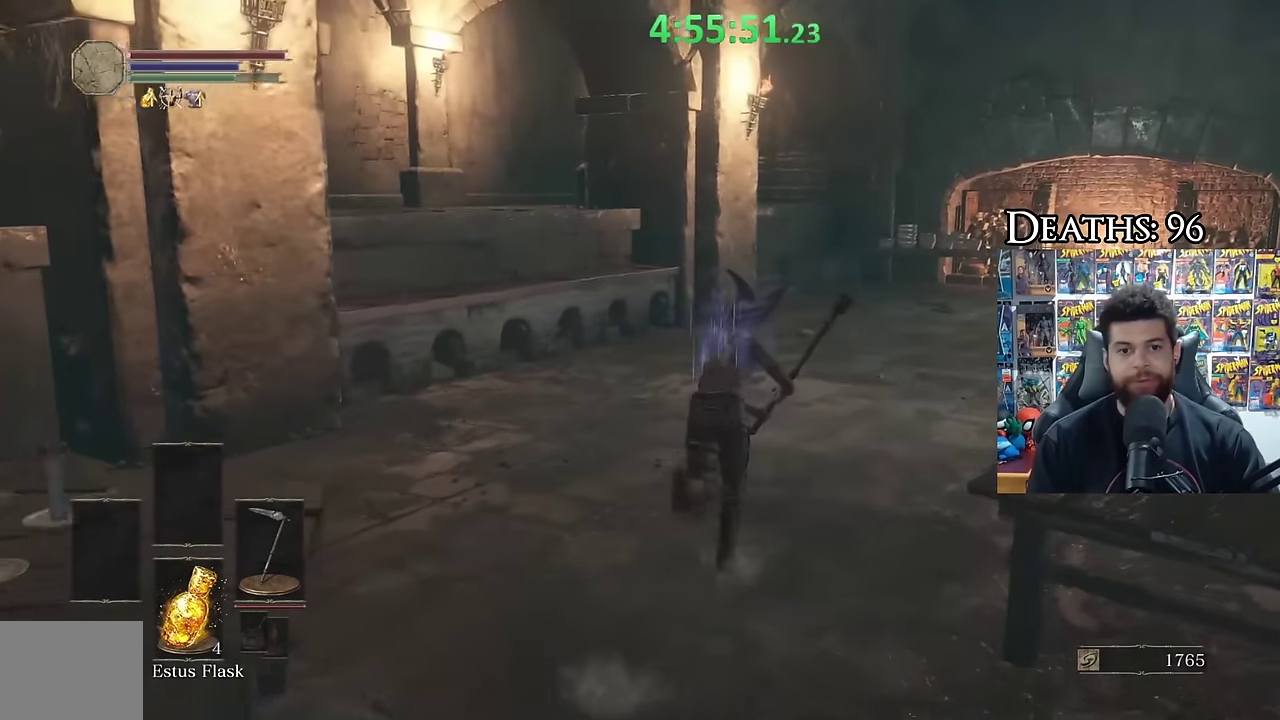
{"buttons": ["B"], "left_stick": "up-right", "right_stick": "center", "events": [[316, "right_stick", "left"], [383, "right_stick", "center"], [400, "left_stick", "up-right"]]}
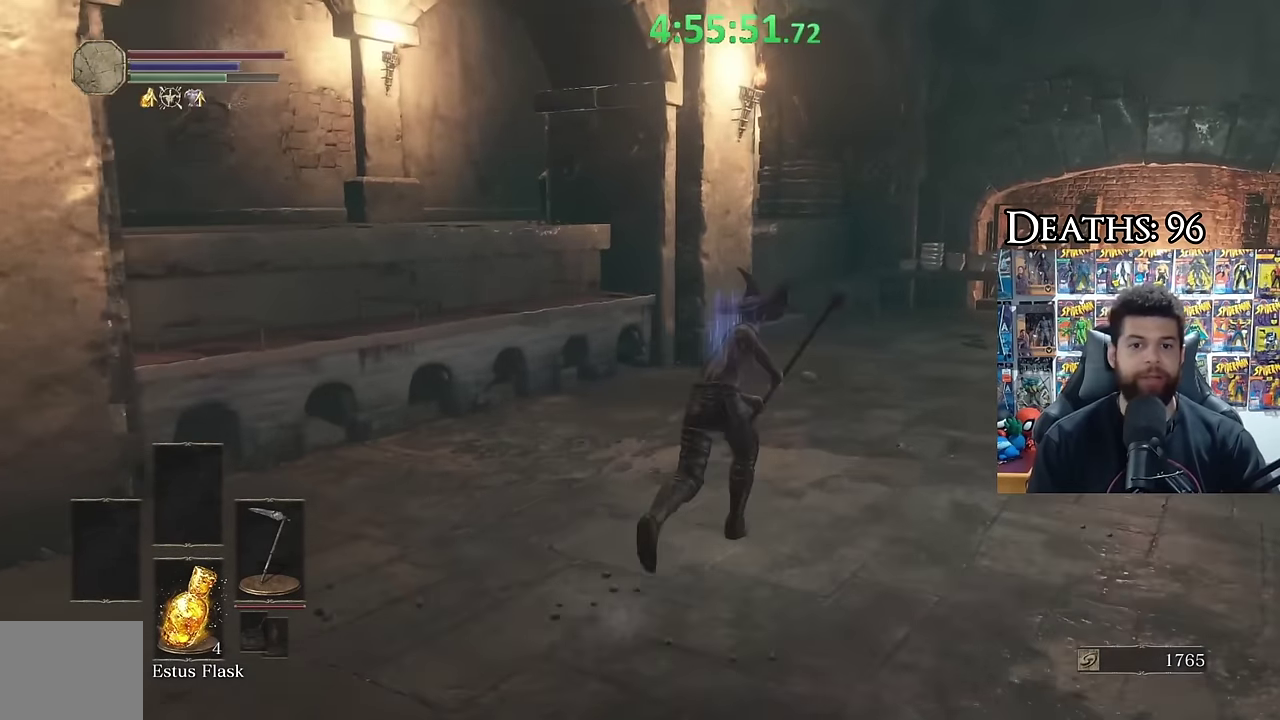
{"buttons": ["B"], "left_stick": "right", "right_stick": "left", "events": [[50, "right_stick", "left"], [433, "left_stick", "right"]]}
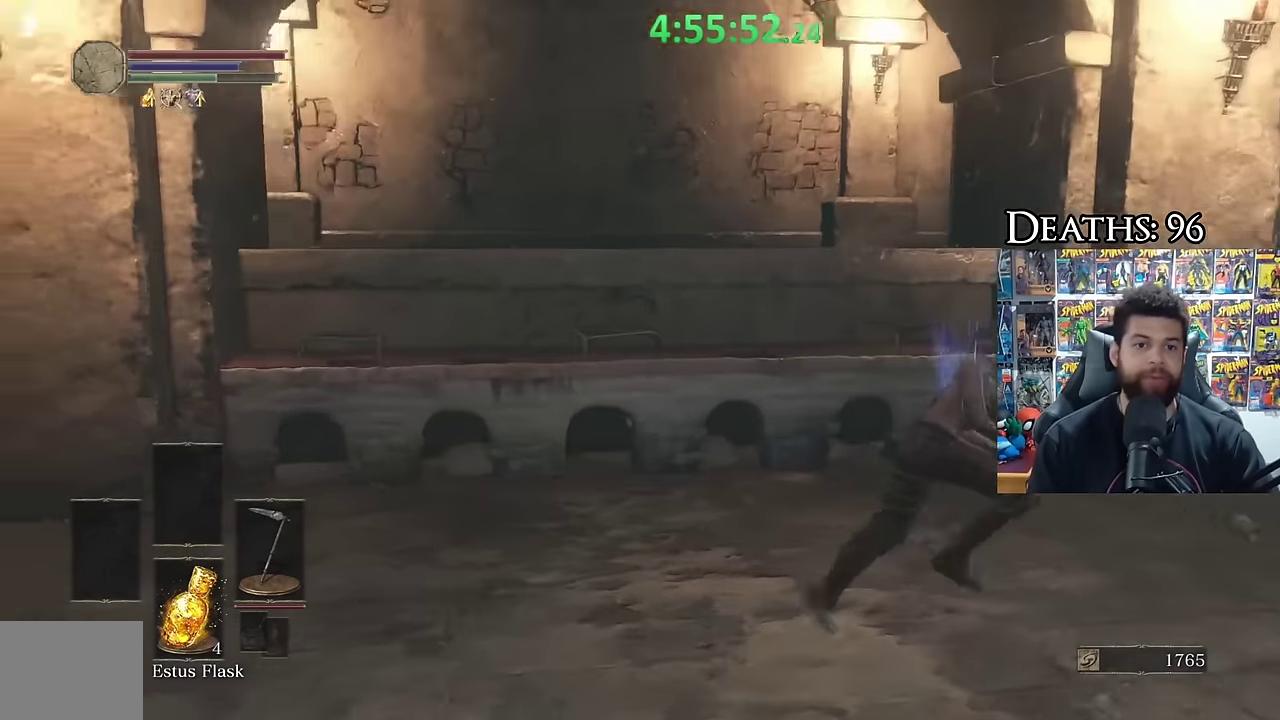
{"buttons": [], "left_stick": "down-right", "right_stick": "center", "events": [[133, "left_stick", "down-right"], [433, "right_stick", "center"], [450, "B", "up"]]}
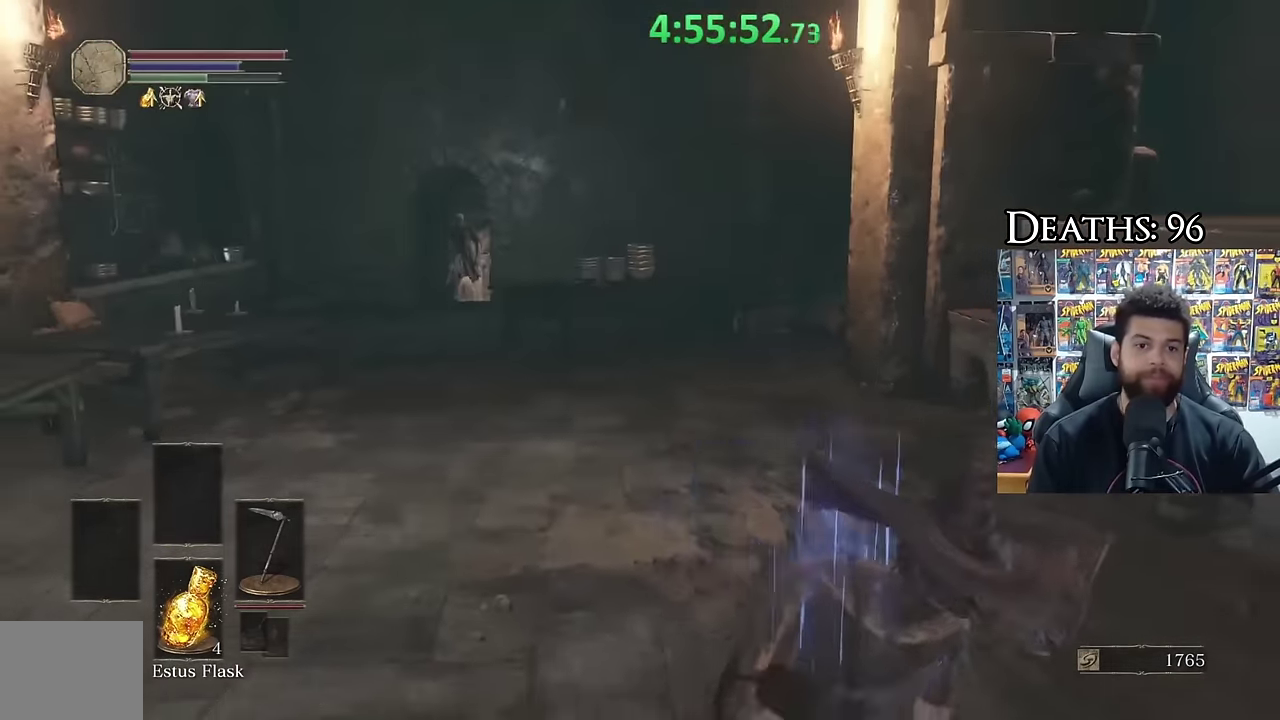
{"buttons": ["B"], "left_stick": "right", "right_stick": "right", "events": [[50, "B", "down"], [266, "left_stick", "right"], [350, "right_stick", "right"]]}
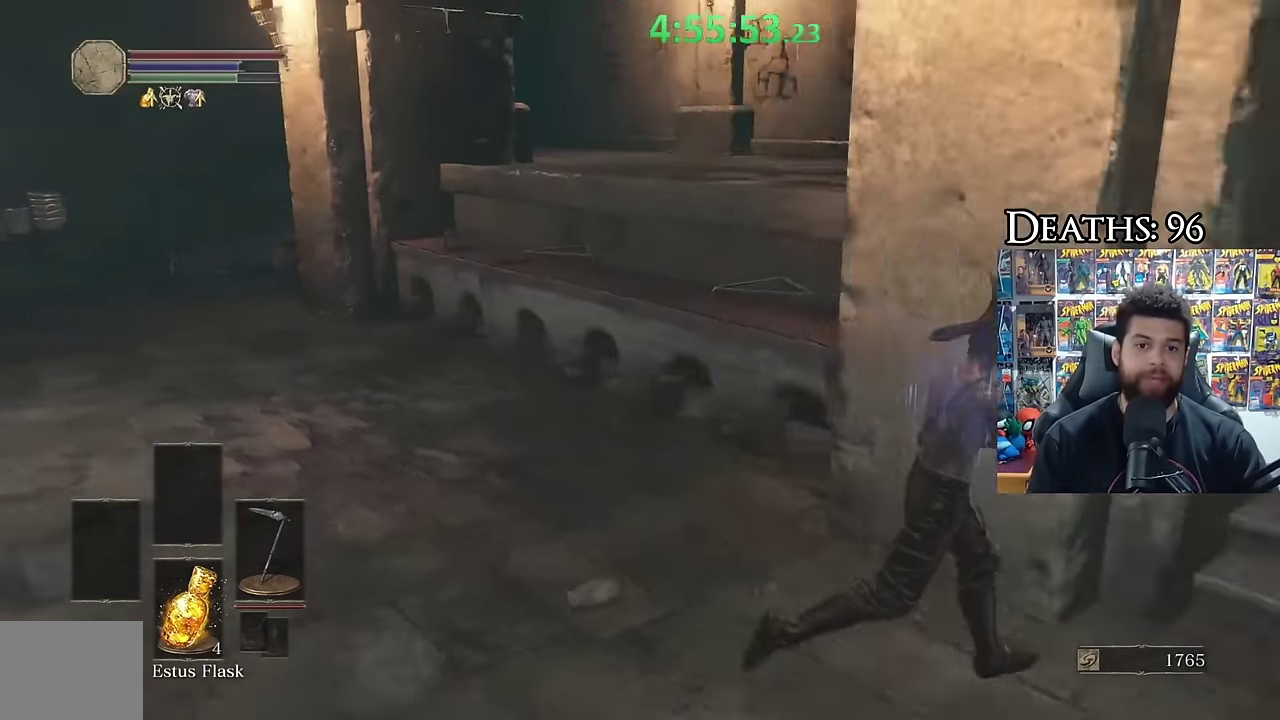
{"buttons": ["B"], "left_stick": "up", "right_stick": "down-right", "events": [[100, "left_stick", "up-right"], [216, "left_stick", "up"], [233, "right_stick", "center"], [300, "right_stick", "down-right"], [400, "right_stick", "center"], [500, "right_stick", "down-right"]]}
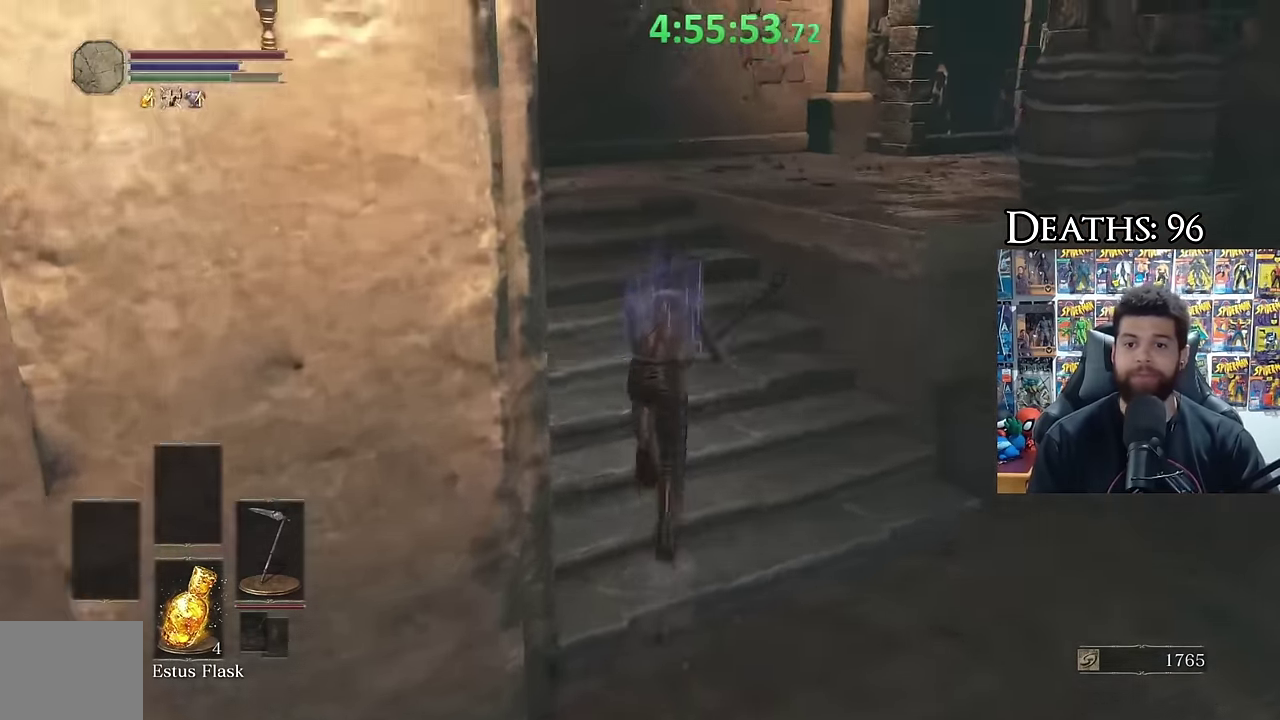
{"buttons": [], "left_stick": "down", "right_stick": "left", "events": [[150, "left_stick", "up-left"], [233, "right_stick", "center"], [300, "right_stick", "down-right"], [400, "B", "up"], [400, "left_stick", "down-right"], [433, "right_stick", "left"], [483, "left_stick", "down"]]}
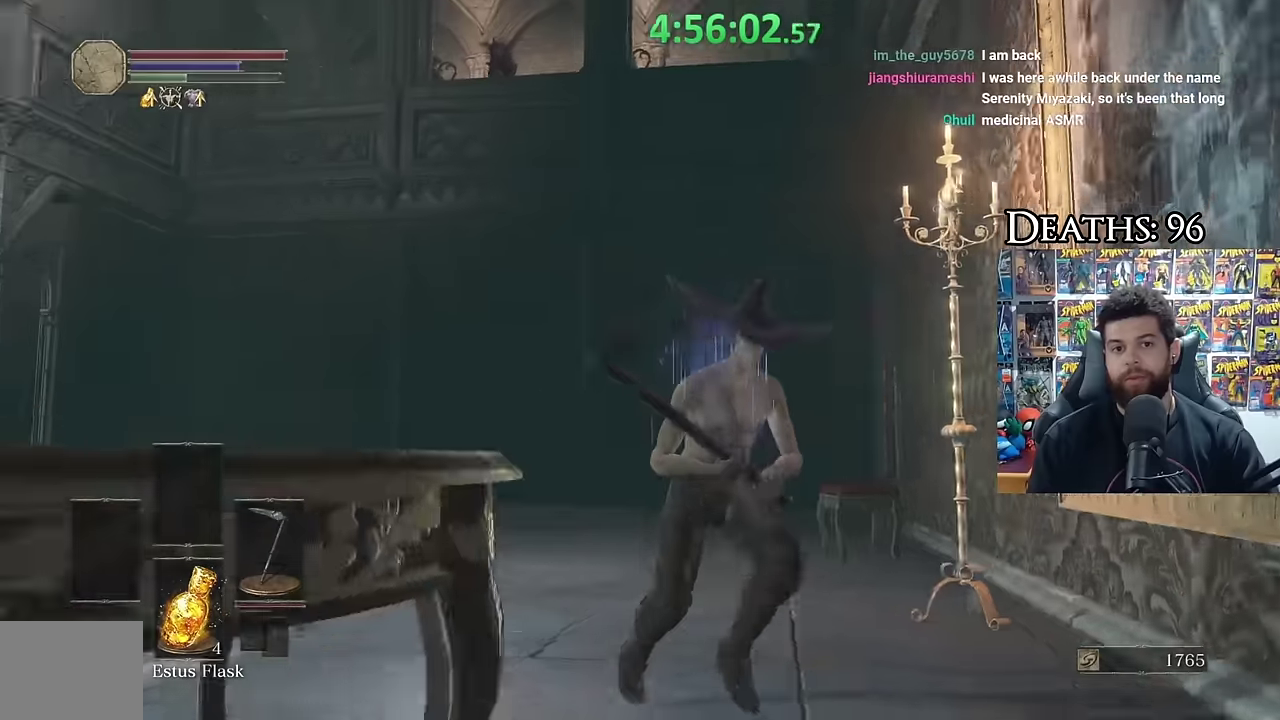
{"buttons": ["B"], "left_stick": "down", "right_stick": "center", "events": [[50, "right_stick", "center"], [183, "B", "down"]]}
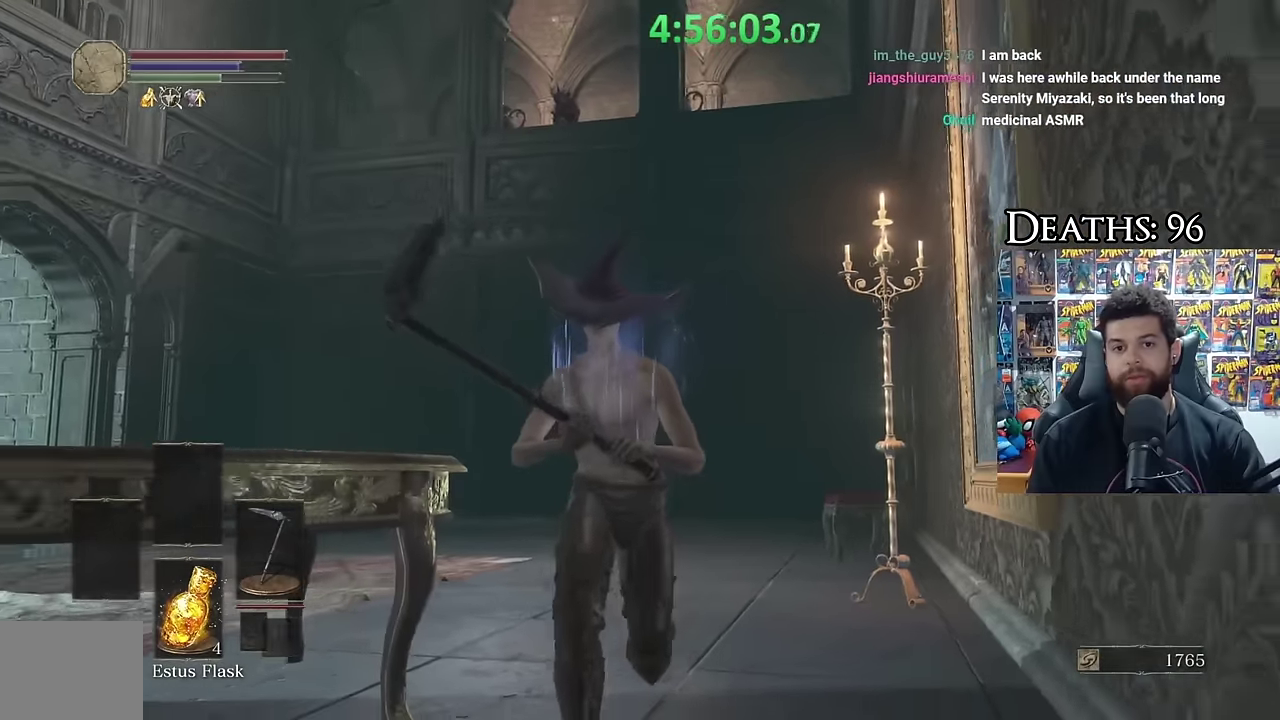
{"buttons": ["B"], "left_stick": "down", "right_stick": "center", "events": [[200, "right_stick", "down-right"], [283, "right_stick", "center"]]}
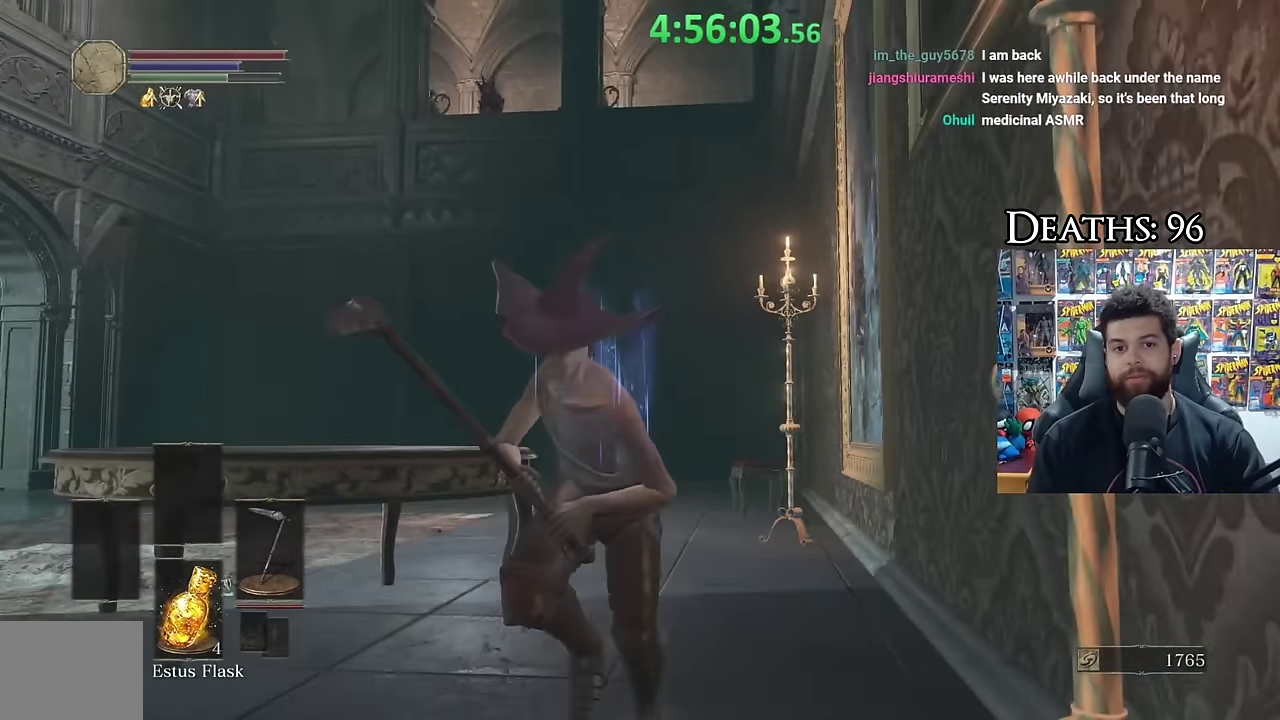
{"buttons": ["B"], "left_stick": "left", "right_stick": "center", "events": [[33, "B", "up"], [266, "B", "down"], [283, "left_stick", "down-left"], [400, "left_stick", "left"]]}
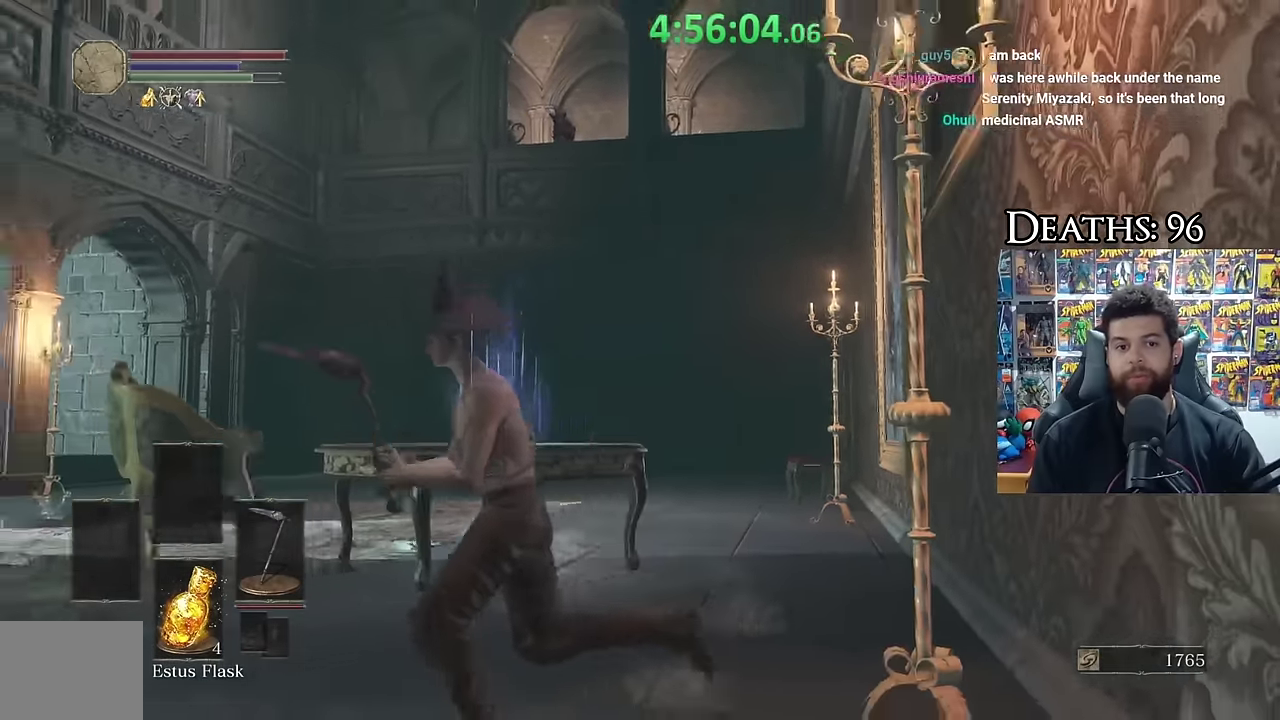
{"buttons": ["B"], "left_stick": "up-left", "right_stick": "left", "events": [[33, "right_stick", "left"], [450, "left_stick", "up-left"]]}
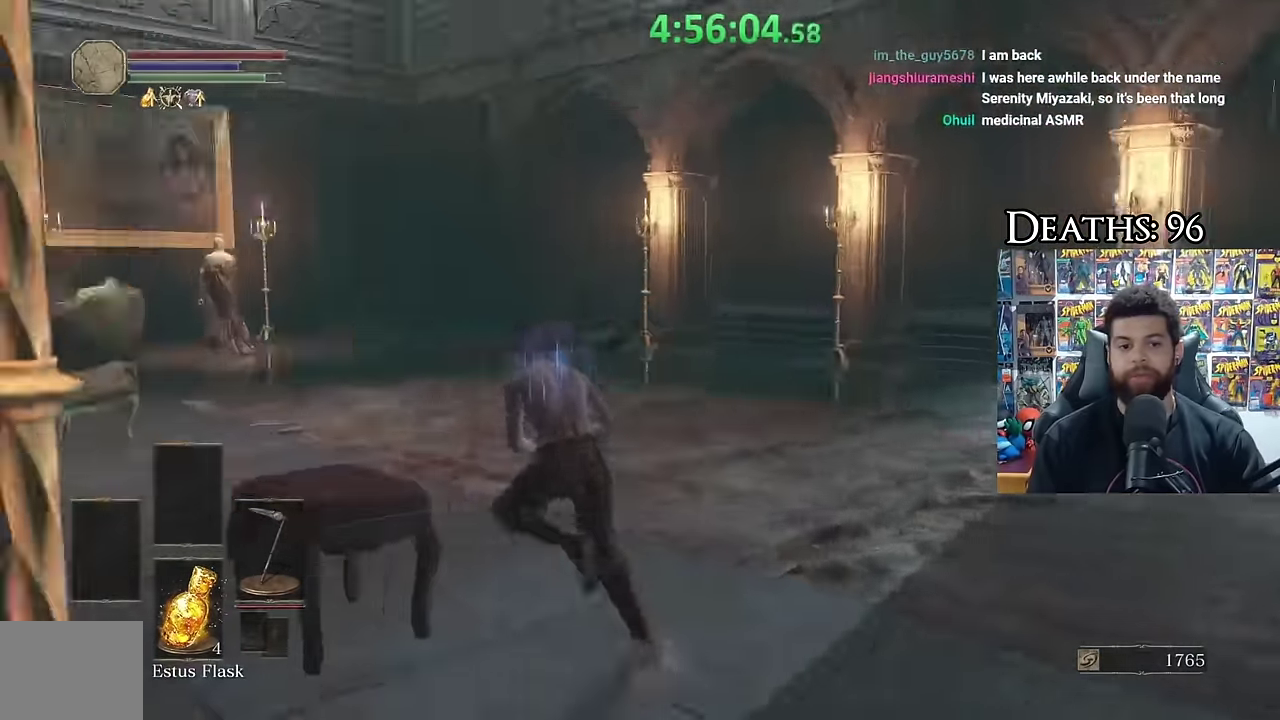
{"buttons": ["B"], "left_stick": "up-right", "right_stick": "left", "events": [[50, "right_stick", "center"], [100, "left_stick", "up-right"], [350, "right_stick", "left"]]}
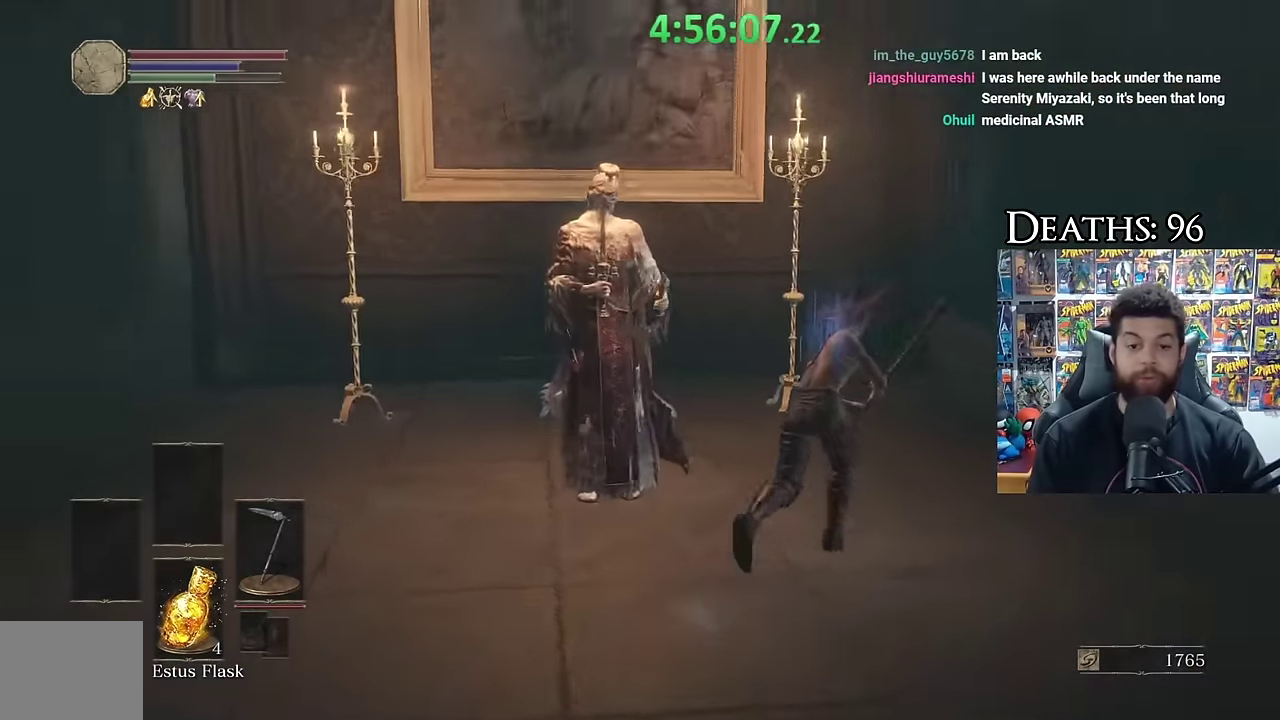
{"buttons": ["B"], "left_stick": "down-right", "right_stick": "left", "events": [[166, "left_stick", "right"], [283, "left_stick", "down-right"]]}